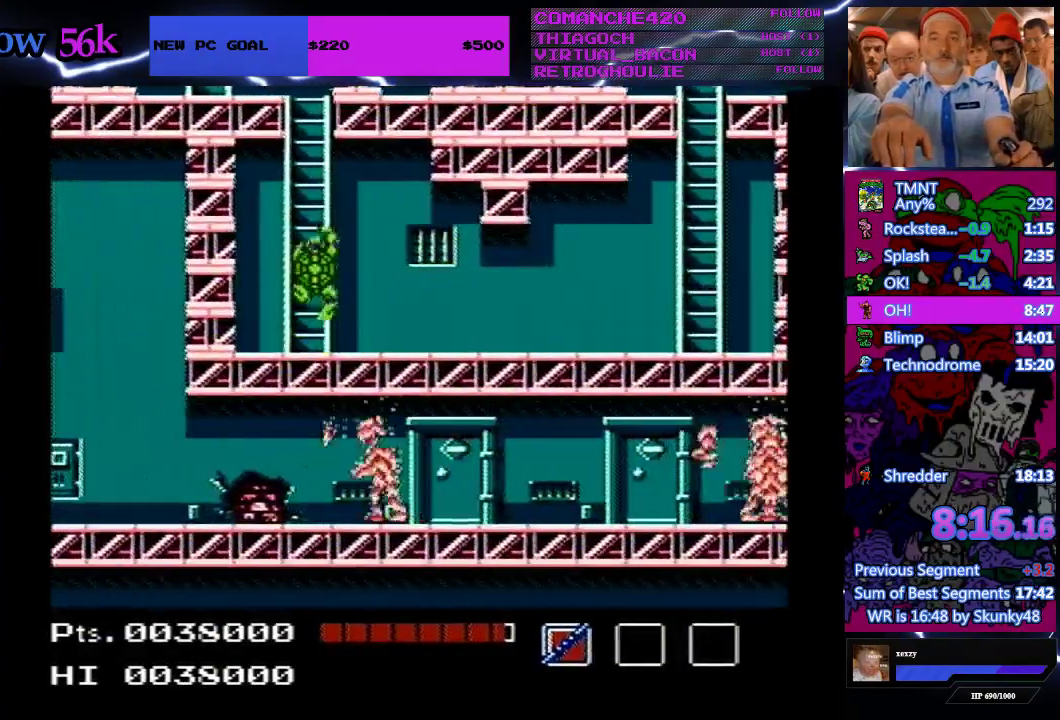
Gameplay with a controller (Nintendo layout); each line is a JSON object with the inputs held at the frame after it. "events" lists button and stick changes between this image and that frame as [ms after this image, input, new state], when the widget could be followed in between. Not read: L3 R3.
{"buttons": ["DPAD_UP"], "events": []}
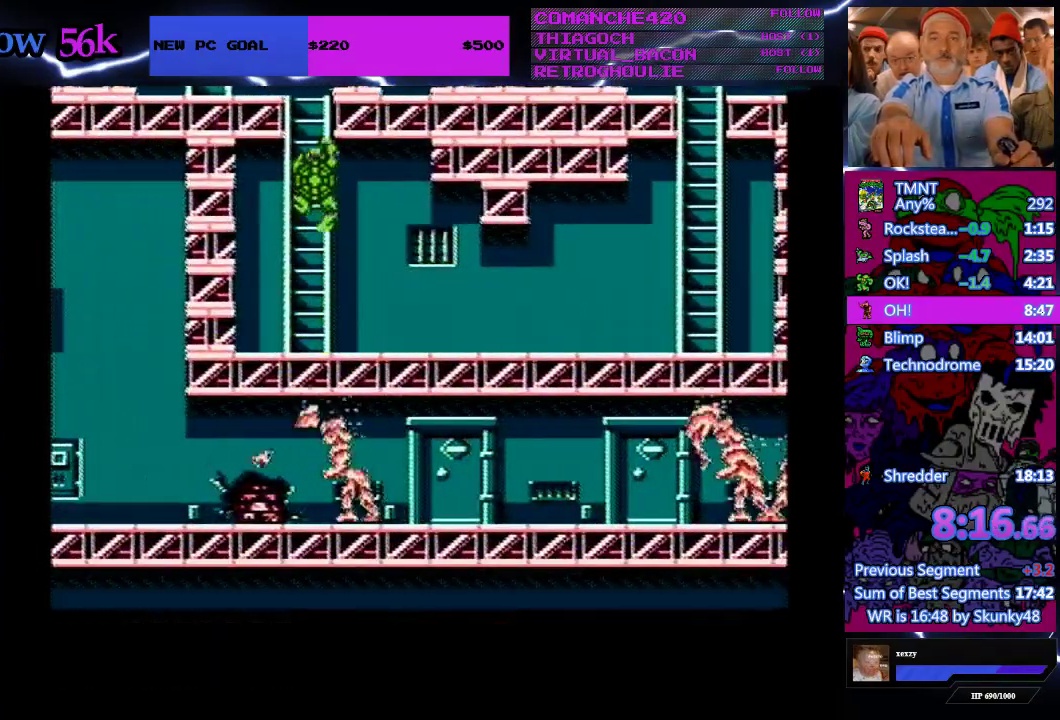
{"buttons": ["DPAD_UP"], "events": []}
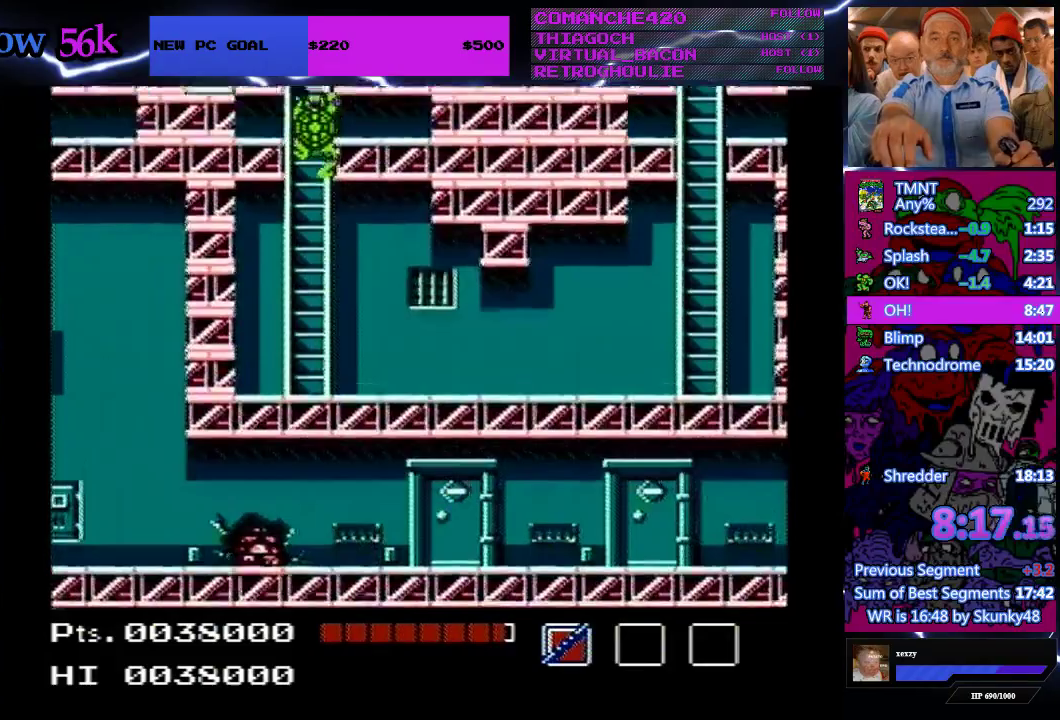
{"buttons": ["DPAD_UP"], "events": []}
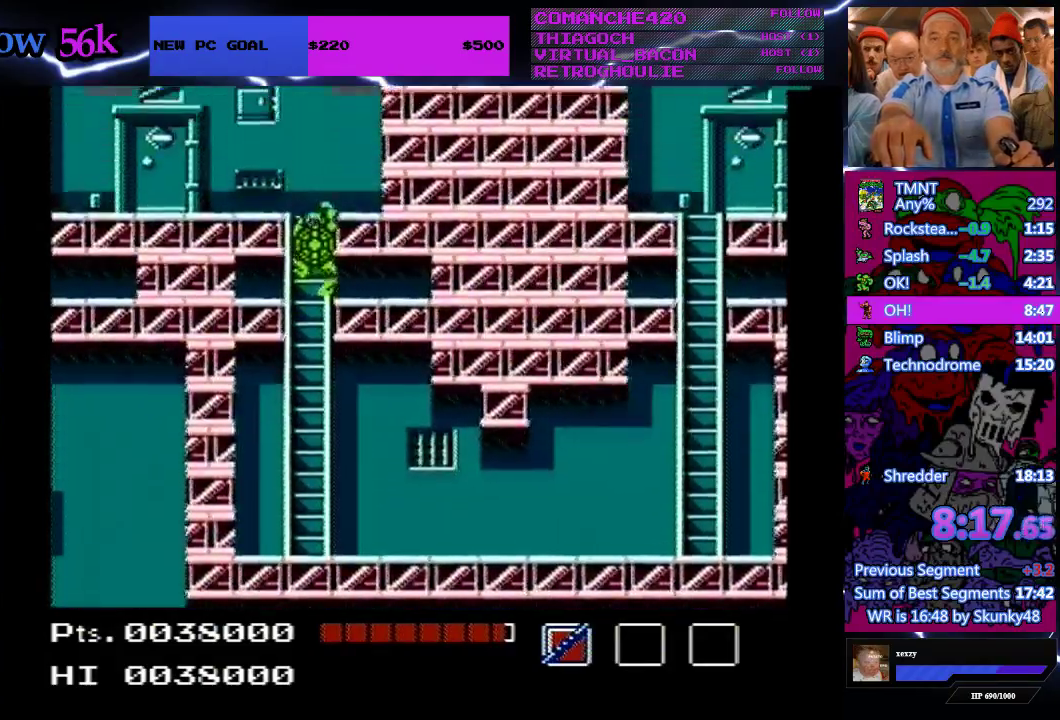
{"buttons": ["DPAD_UP"], "events": []}
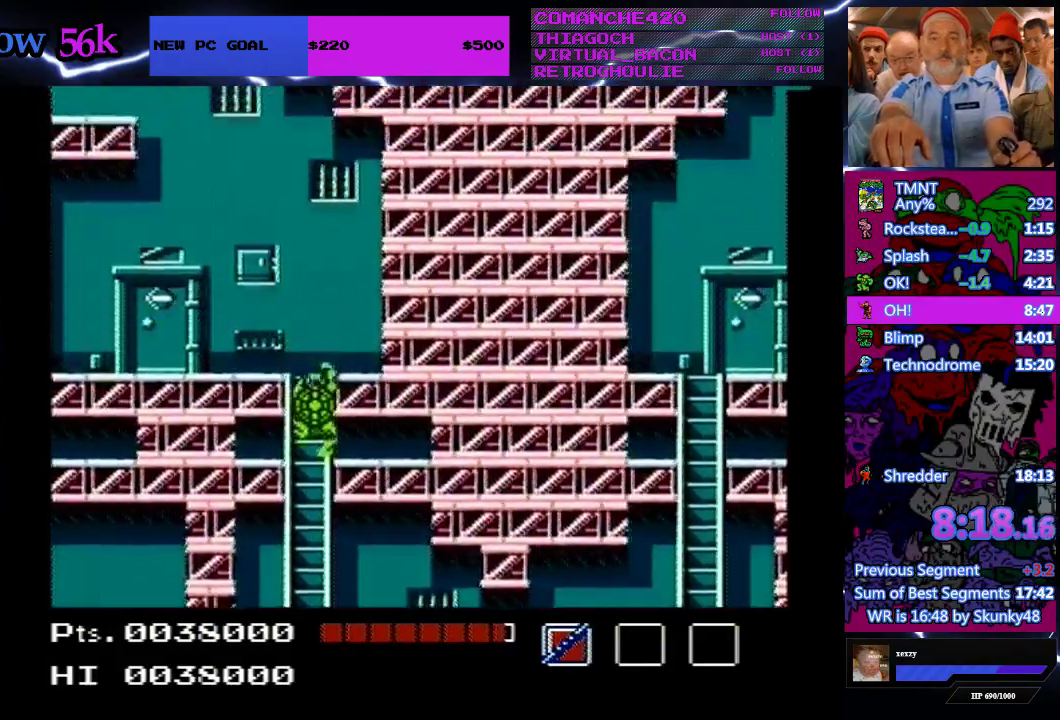
{"buttons": ["DPAD_UP"], "events": []}
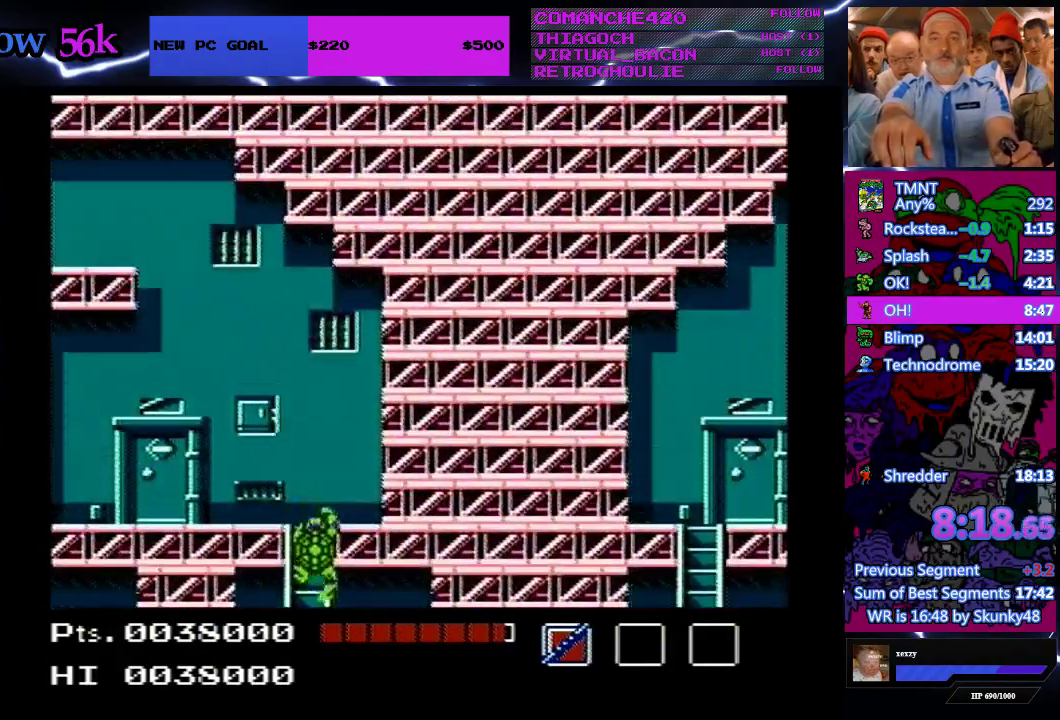
{"buttons": ["DPAD_UP"], "events": []}
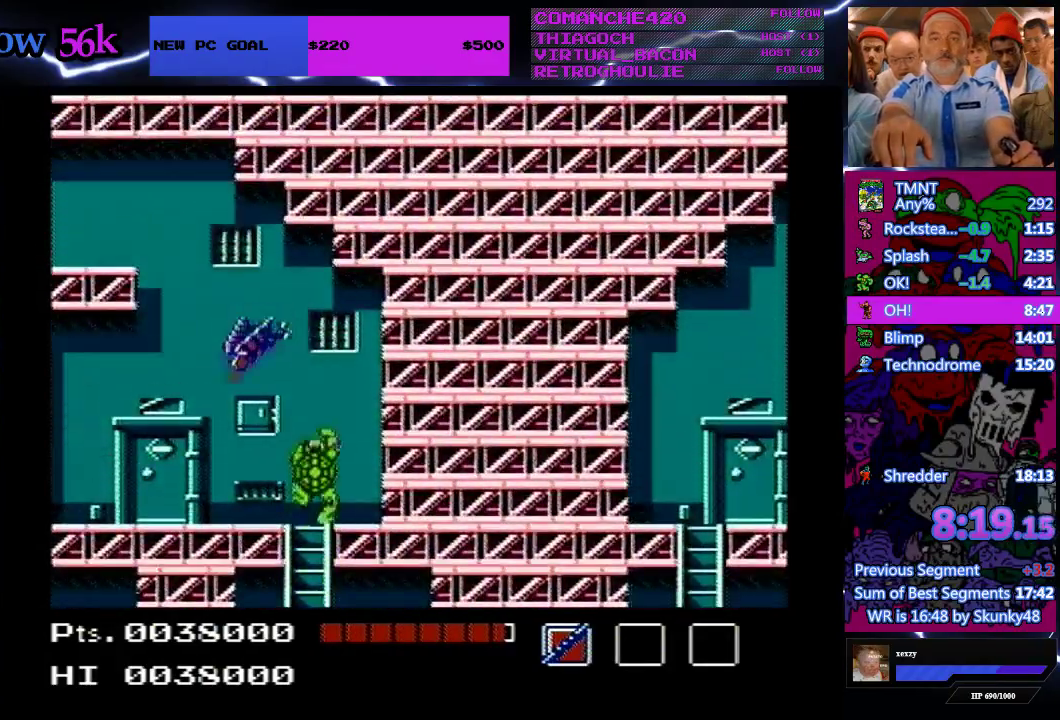
{"buttons": ["A", "DPAD_UP", "DPAD_LEFT"], "events": [[67, "DPAD_LEFT", "down"], [100, "B", "down"], [333, "B", "up"], [400, "A", "down"]]}
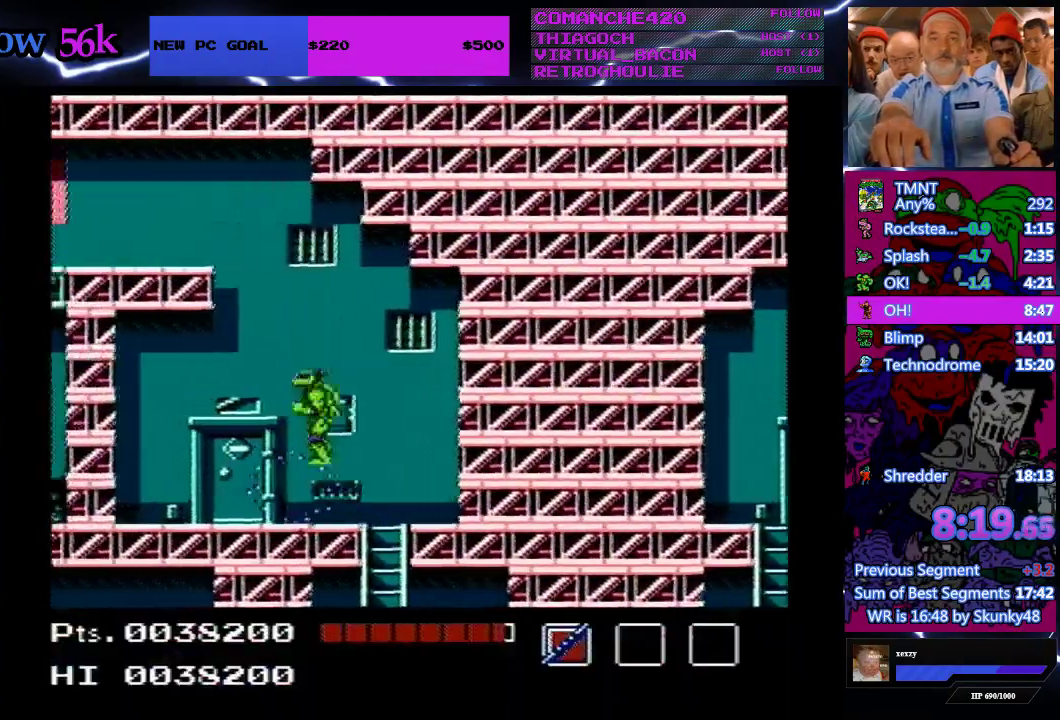
{"buttons": ["A", "DPAD_UP", "DPAD_LEFT"], "events": []}
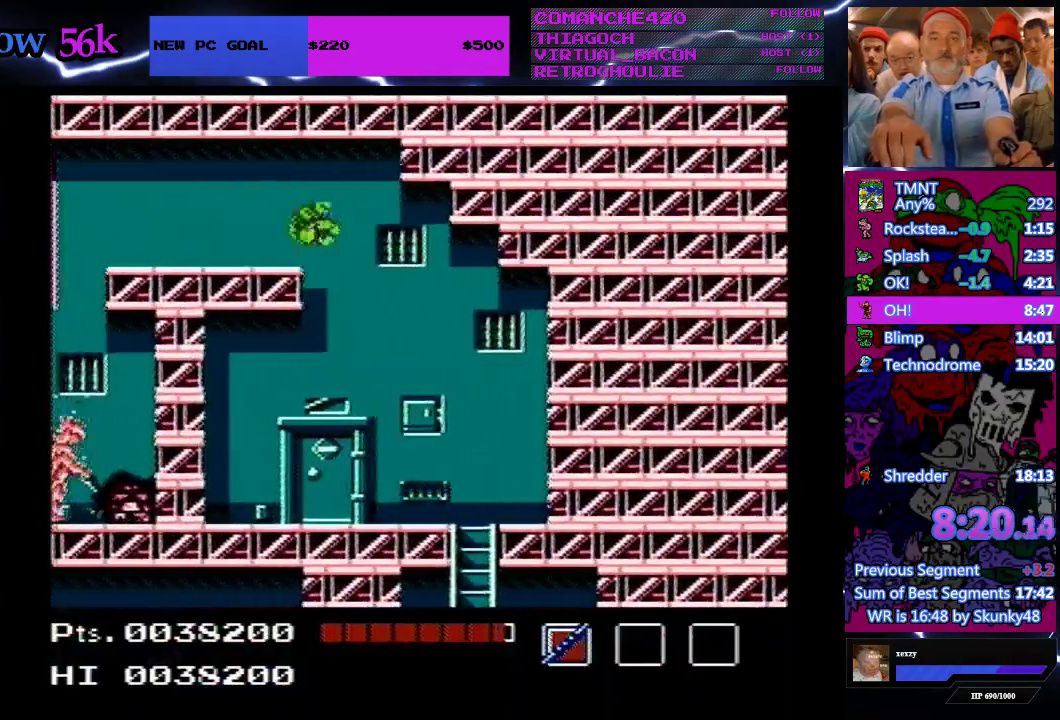
{"buttons": ["DPAD_LEFT"], "events": [[33, "DPAD_UP", "up"], [200, "A", "up"]]}
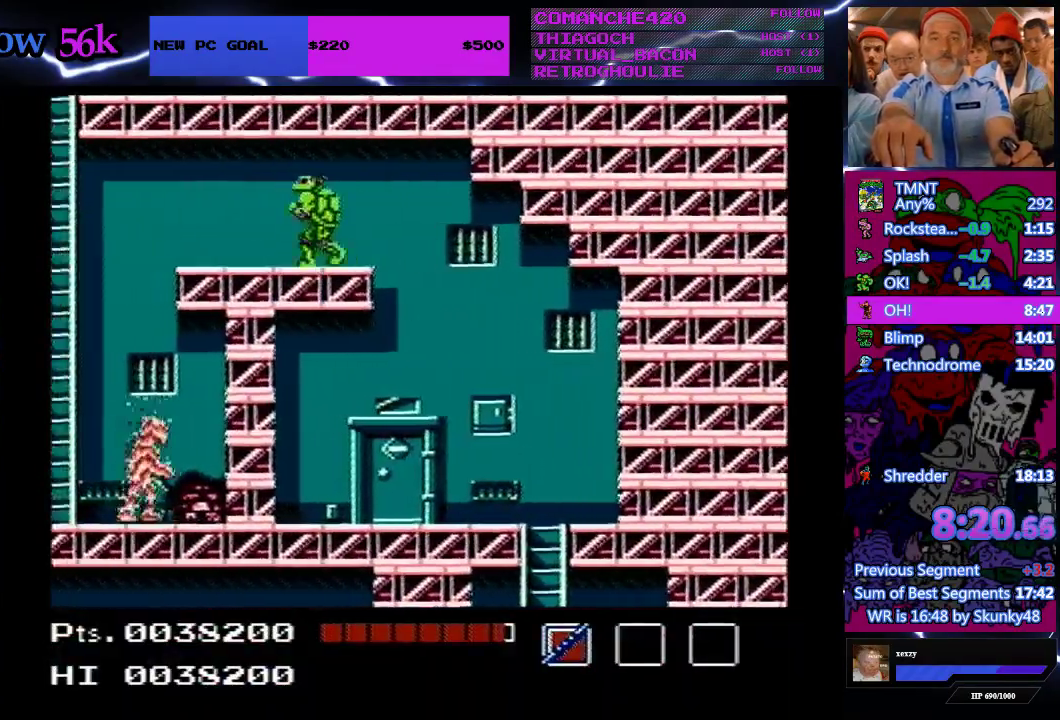
{"buttons": ["A", "DPAD_LEFT"], "events": [[433, "A", "down"]]}
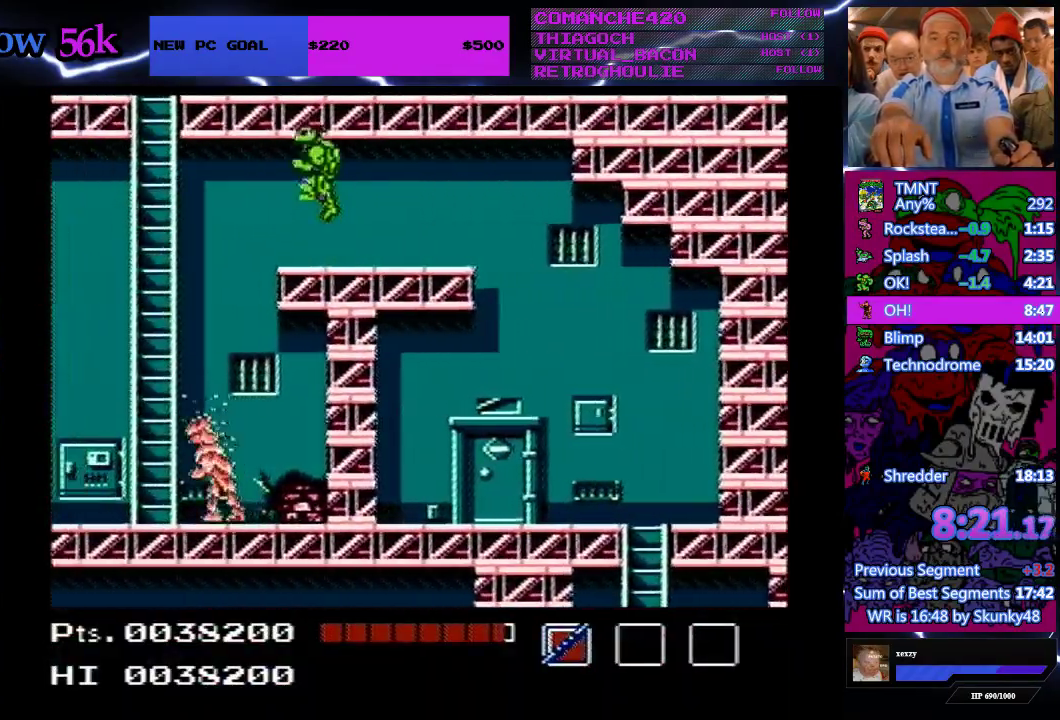
{"buttons": ["DPAD_RIGHT"], "events": [[167, "A", "up"], [500, "DPAD_LEFT", "up"], [500, "DPAD_RIGHT", "down"]]}
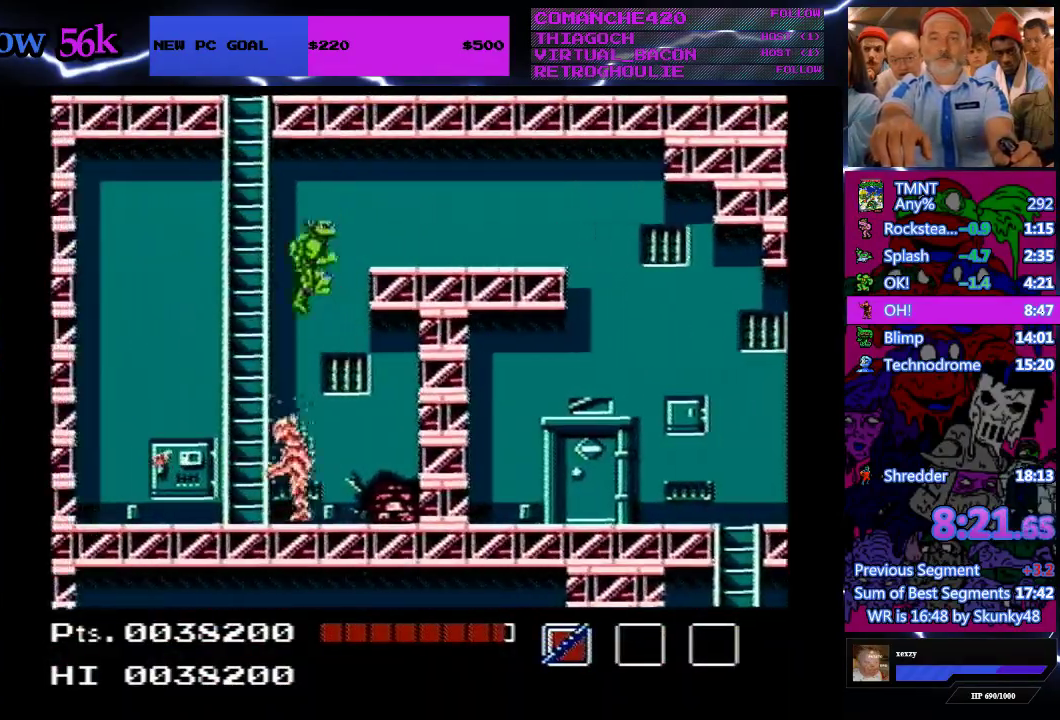
{"buttons": ["B", "DPAD_LEFT"], "events": [[133, "B", "down"], [233, "B", "up"], [233, "DPAD_LEFT", "down"], [233, "DPAD_RIGHT", "up"], [333, "B", "down"], [400, "B", "up"], [467, "B", "down"]]}
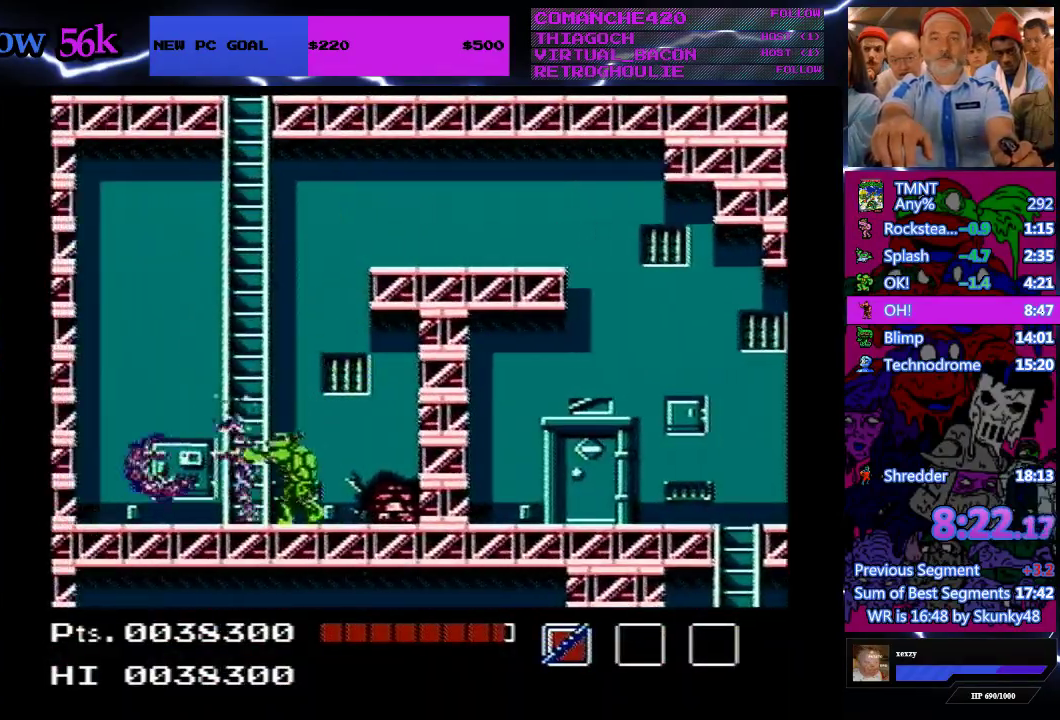
{"buttons": ["DPAD_LEFT"], "events": [[33, "DPAD_LEFT", "up"], [67, "B", "up"], [300, "DPAD_LEFT", "down"]]}
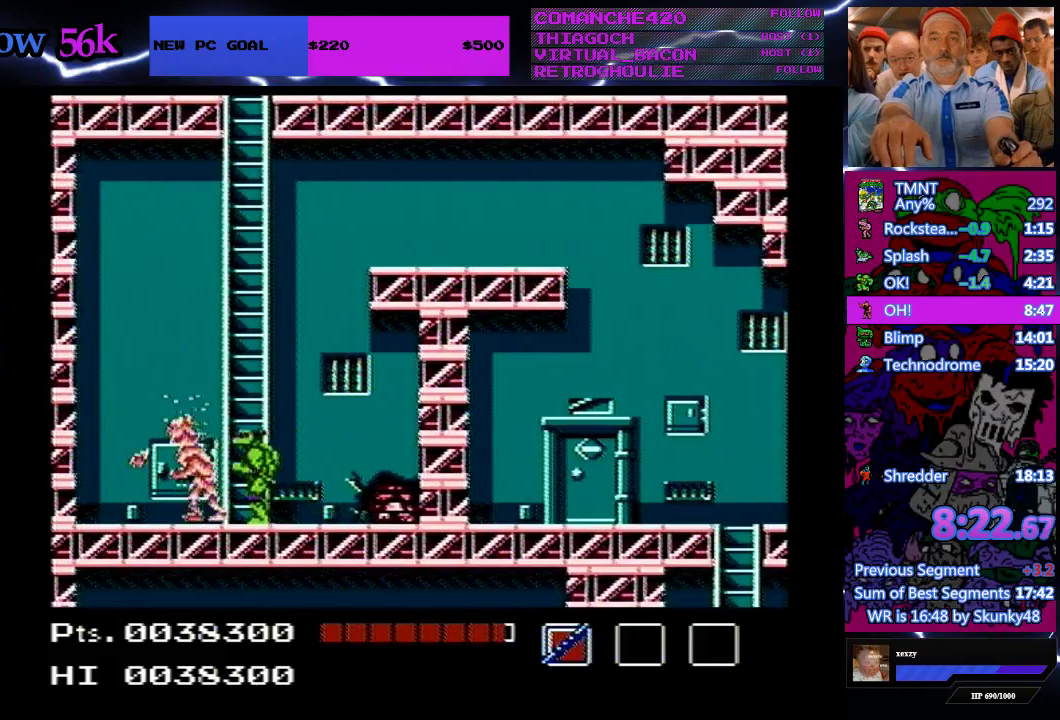
{"buttons": ["DPAD_UP"], "events": [[33, "DPAD_LEFT", "up"], [33, "DPAD_UP", "down"]]}
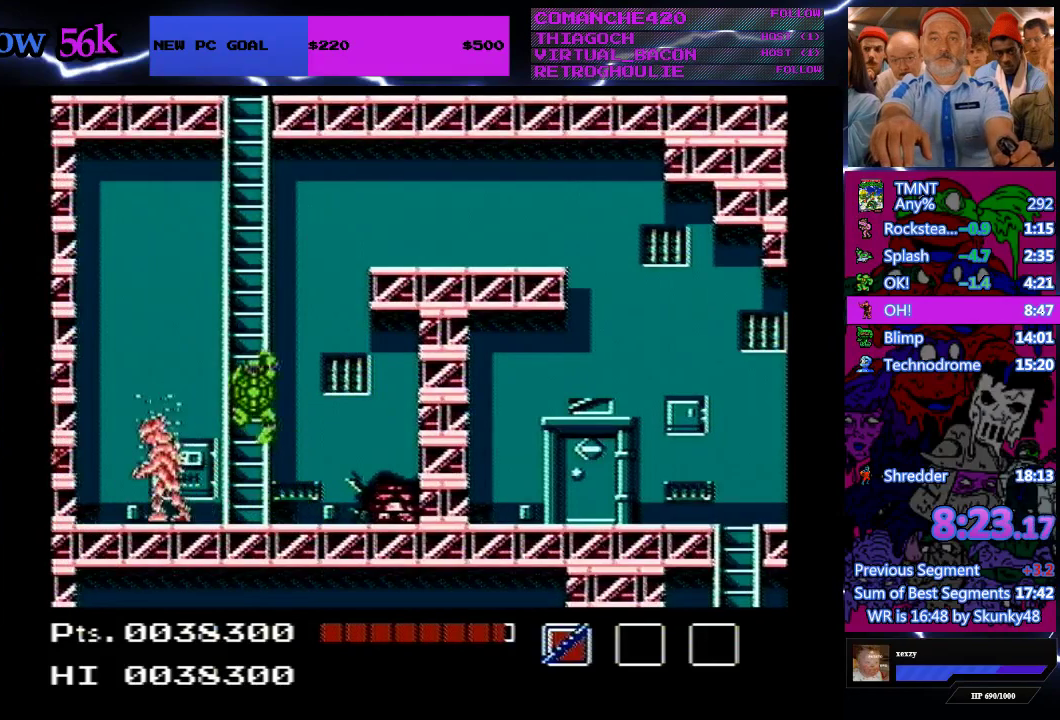
{"buttons": ["DPAD_UP"], "events": []}
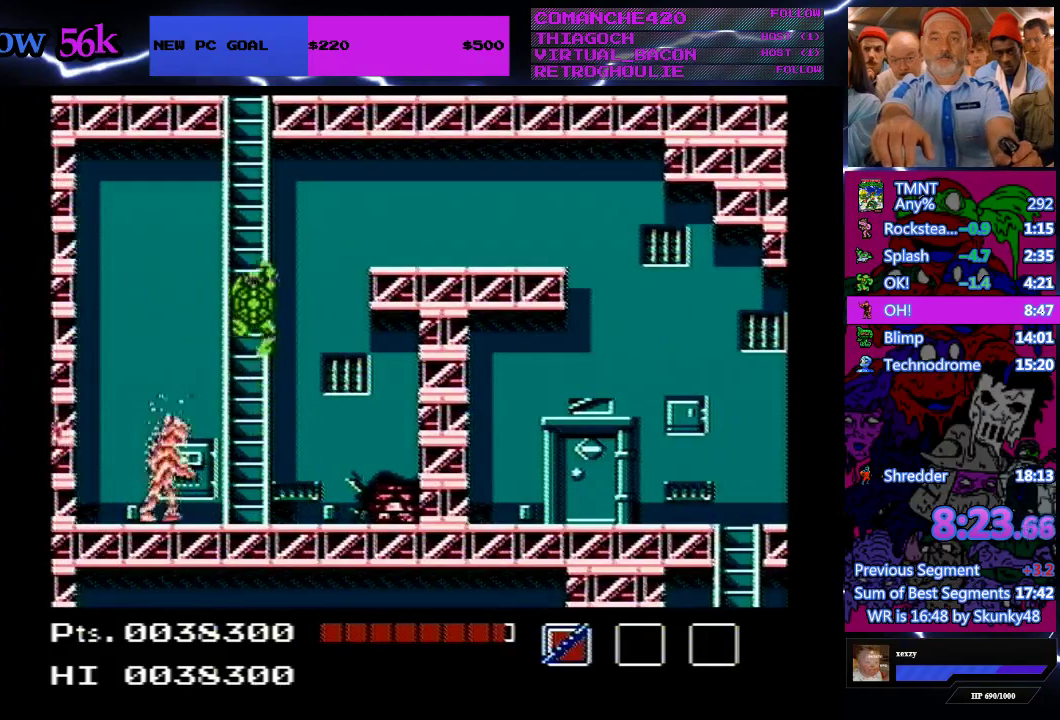
{"buttons": ["DPAD_UP"], "events": []}
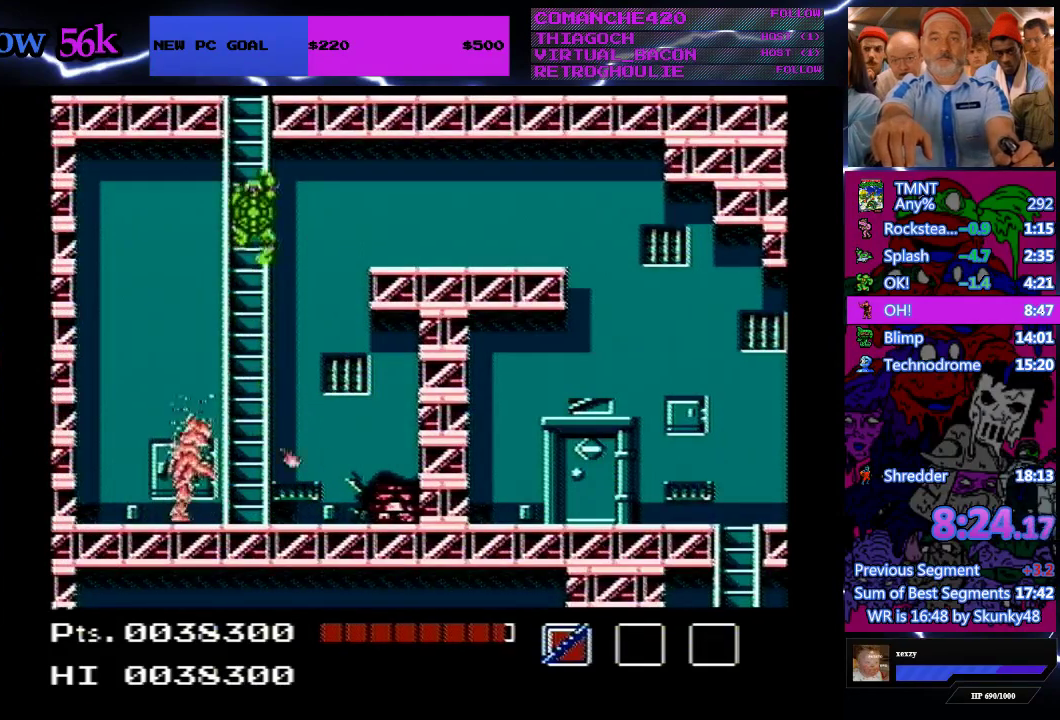
{"buttons": ["DPAD_UP"], "events": []}
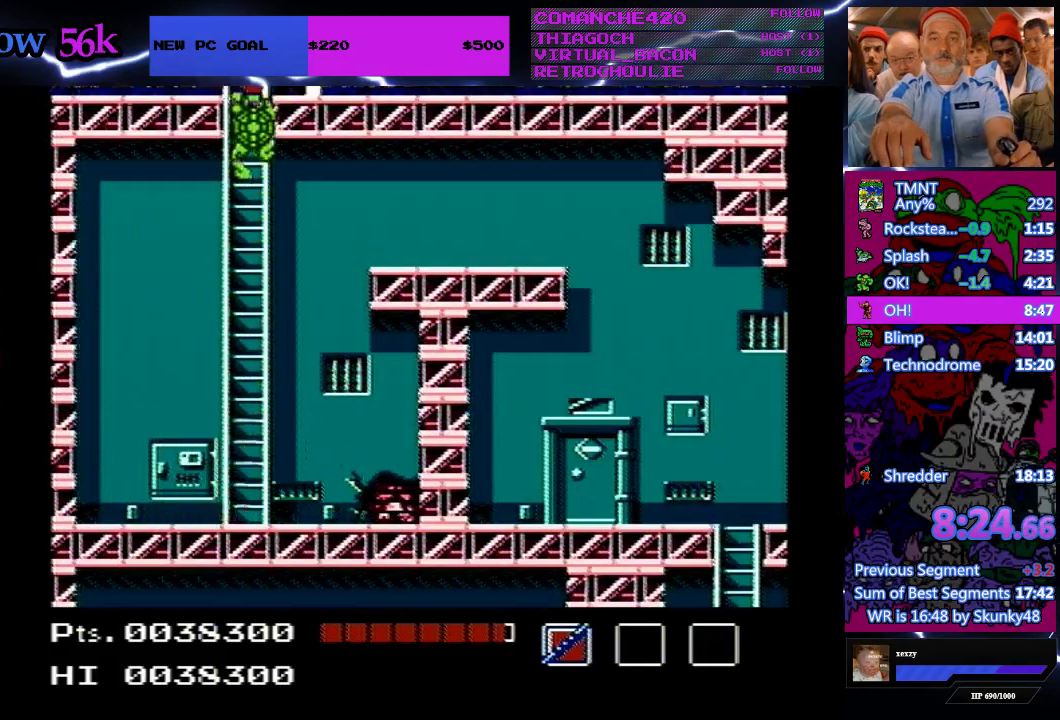
{"buttons": ["DPAD_UP"], "events": []}
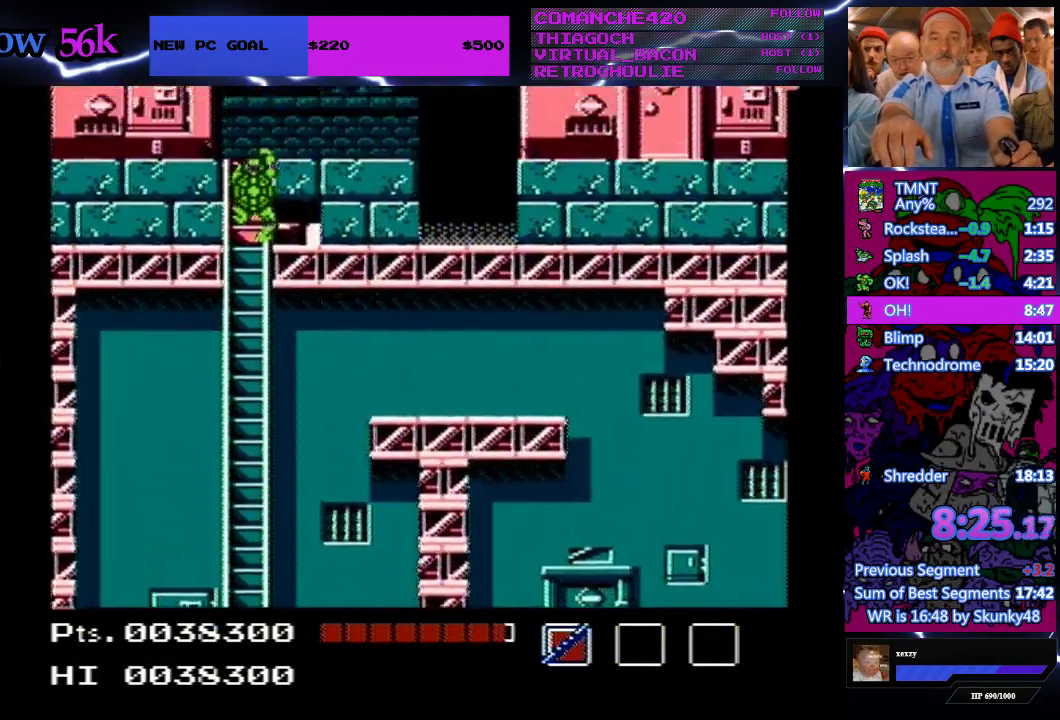
{"buttons": ["A", "DPAD_UP"], "events": [[300, "A", "down"]]}
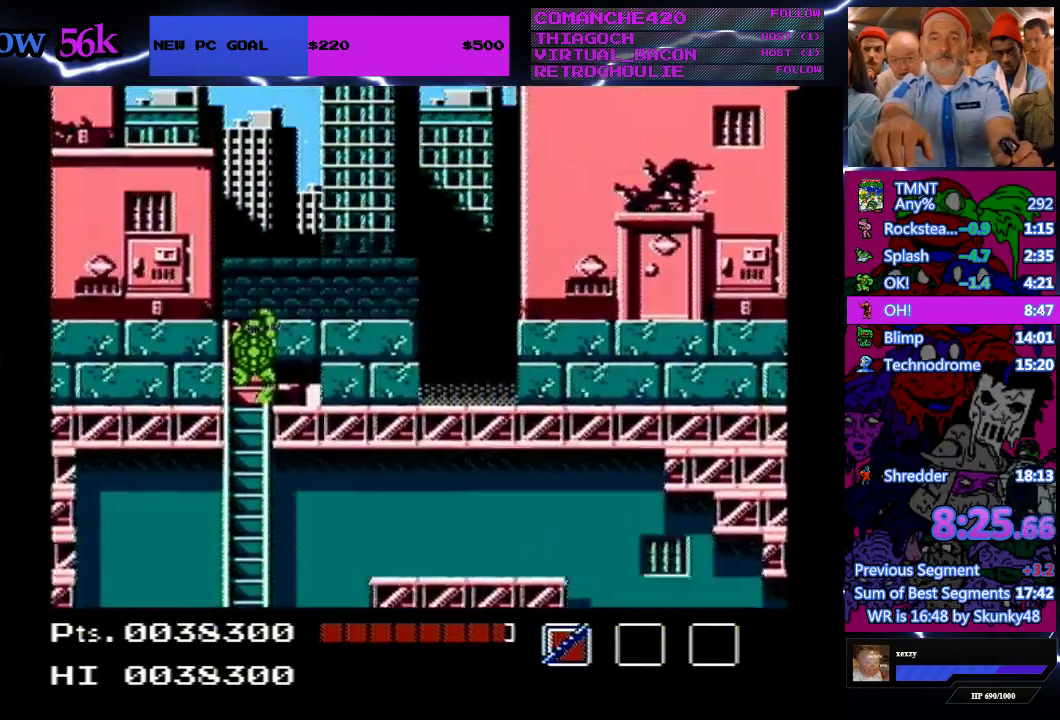
{"buttons": ["A", "DPAD_UP"], "events": []}
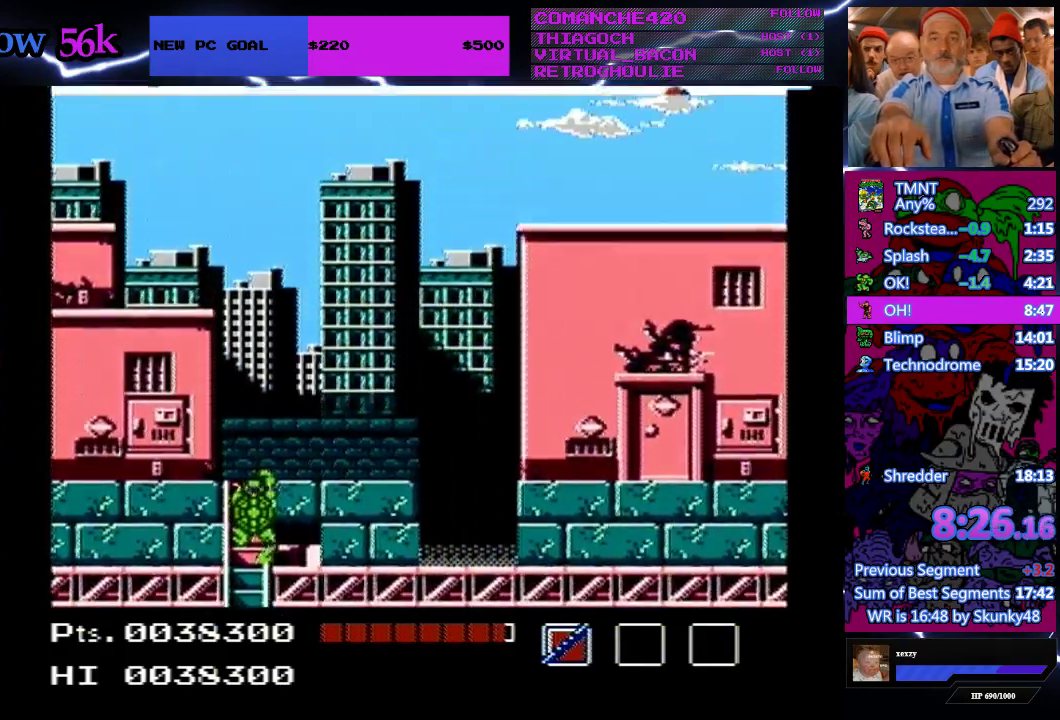
{"buttons": ["A", "DPAD_UP"], "events": []}
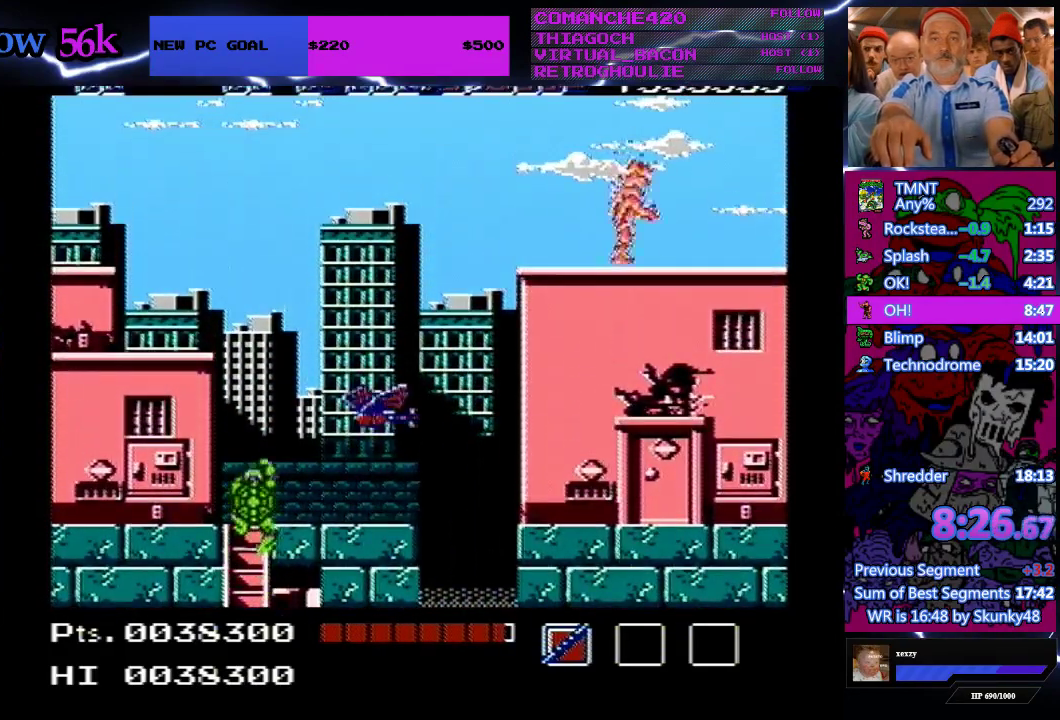
{"buttons": ["A", "B", "DPAD_DOWN", "DPAD_RIGHT"], "events": [[200, "DPAD_RIGHT", "down"], [300, "DPAD_DOWN", "down"], [300, "DPAD_UP", "up"], [367, "B", "down"]]}
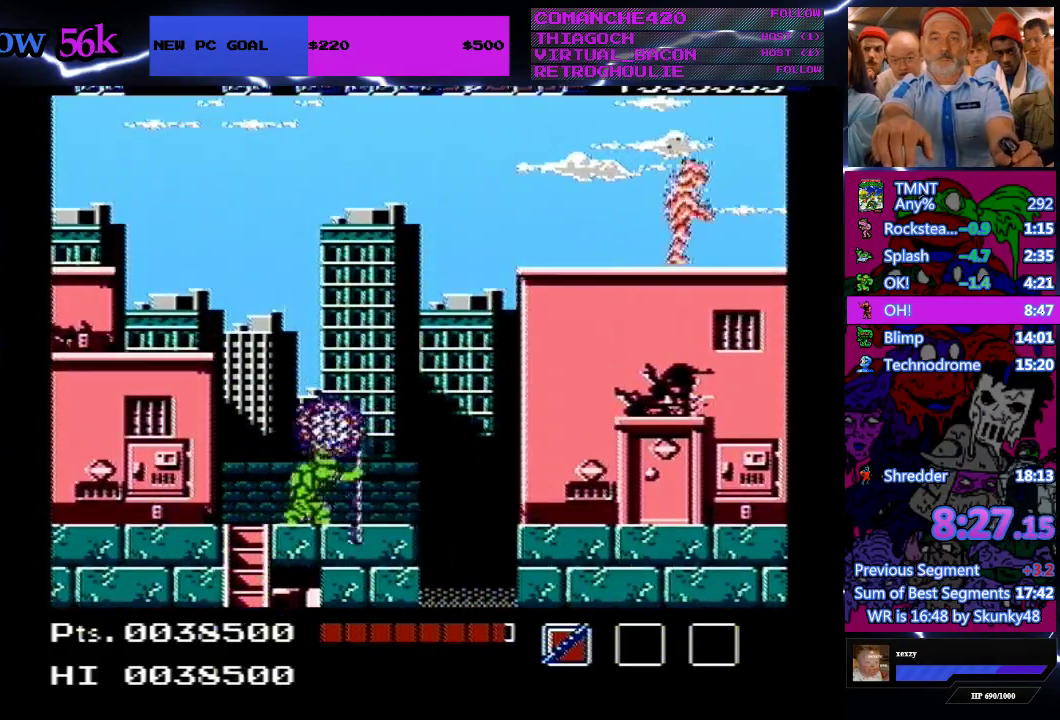
{"buttons": ["A", "DPAD_RIGHT"], "events": [[133, "B", "up"], [167, "A", "up"], [167, "DPAD_DOWN", "up"], [367, "A", "down"]]}
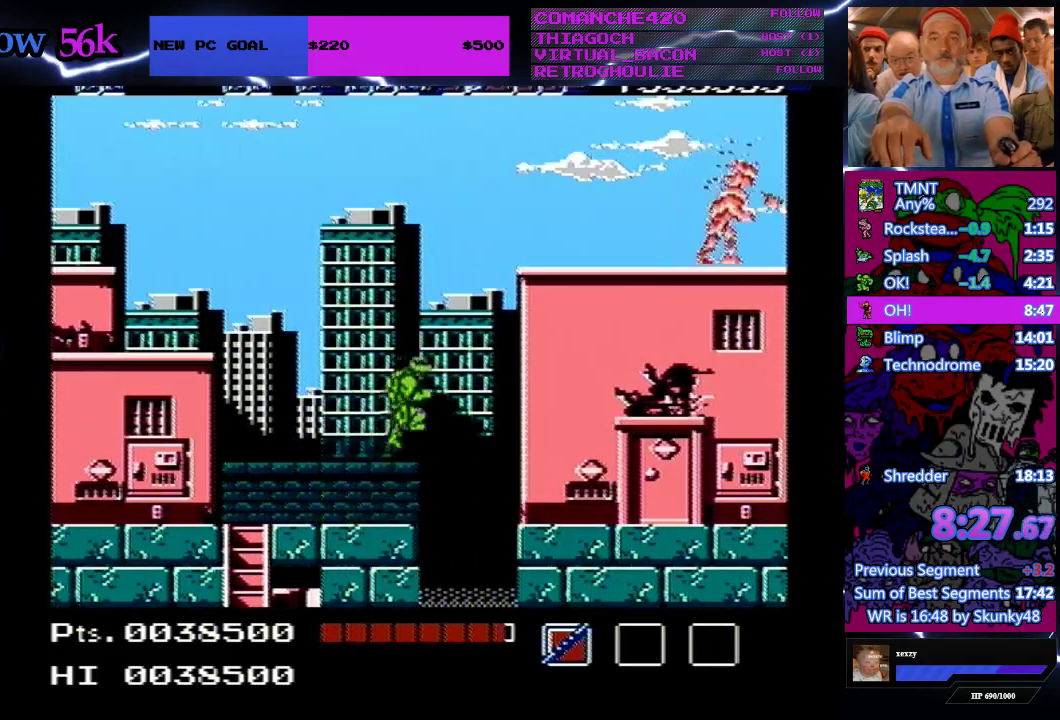
{"buttons": ["A", "DPAD_RIGHT"], "events": []}
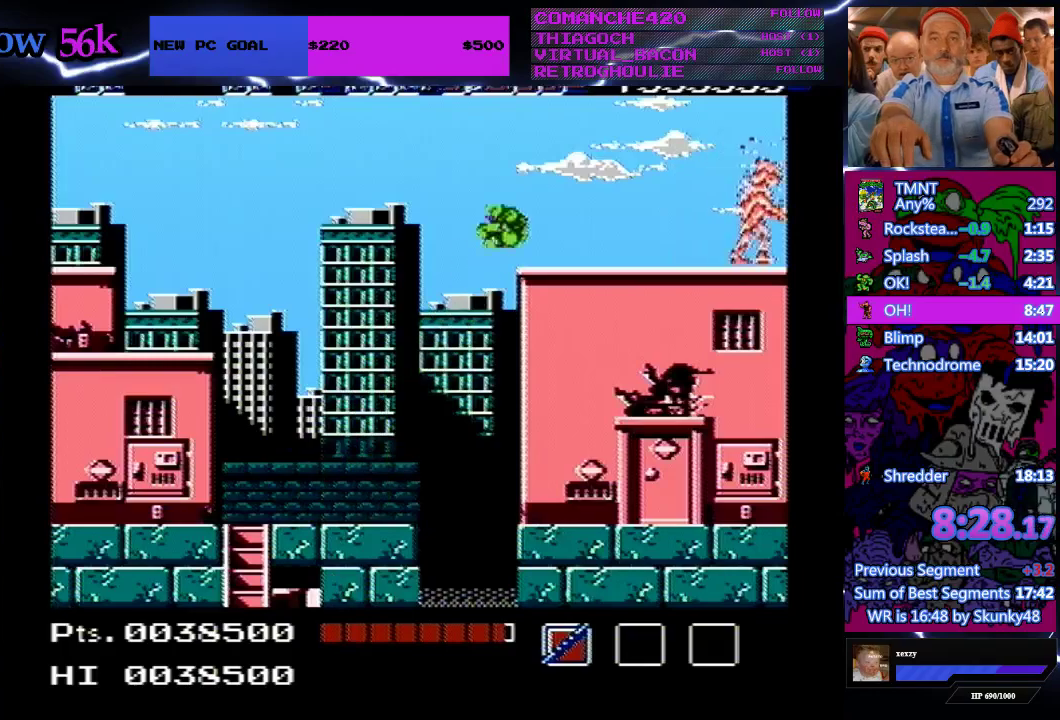
{"buttons": ["DPAD_LEFT"], "events": [[267, "A", "up"], [267, "DPAD_RIGHT", "up"], [467, "DPAD_LEFT", "down"]]}
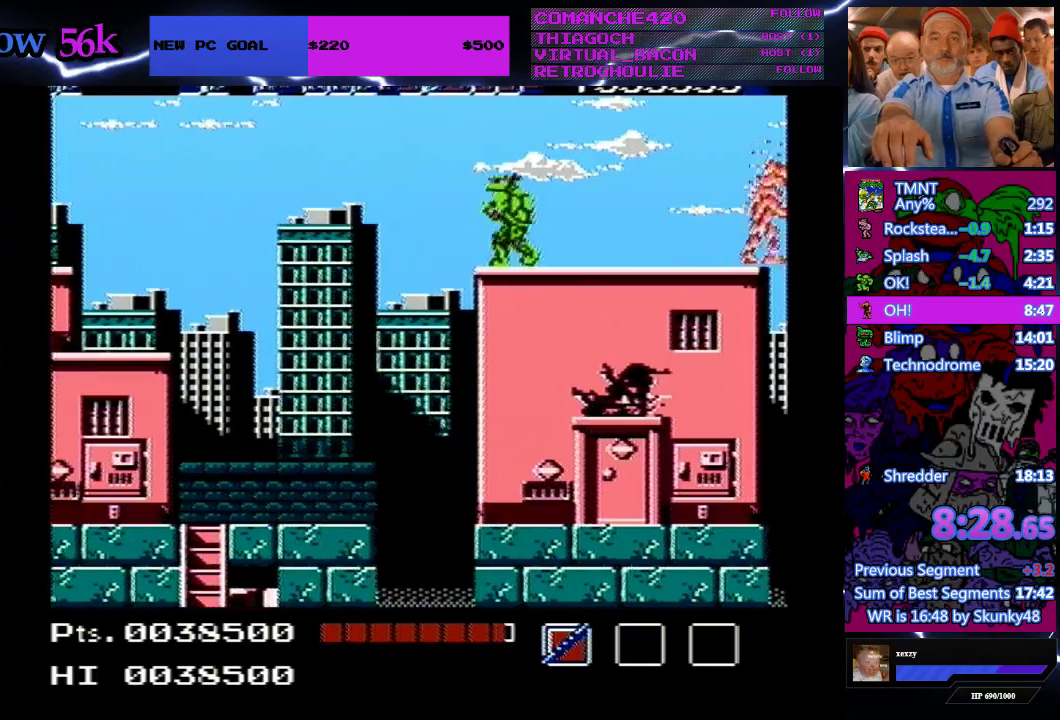
{"buttons": [], "events": [[100, "DPAD_LEFT", "up"]]}
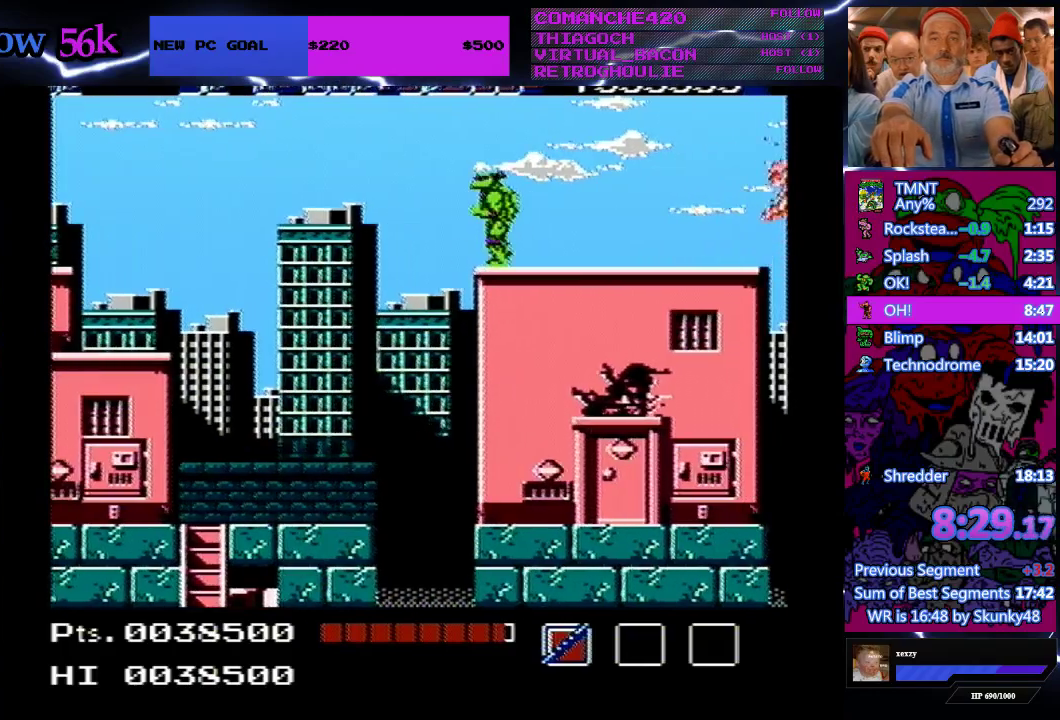
{"buttons": ["DPAD_RIGHT"], "events": [[400, "DPAD_RIGHT", "down"]]}
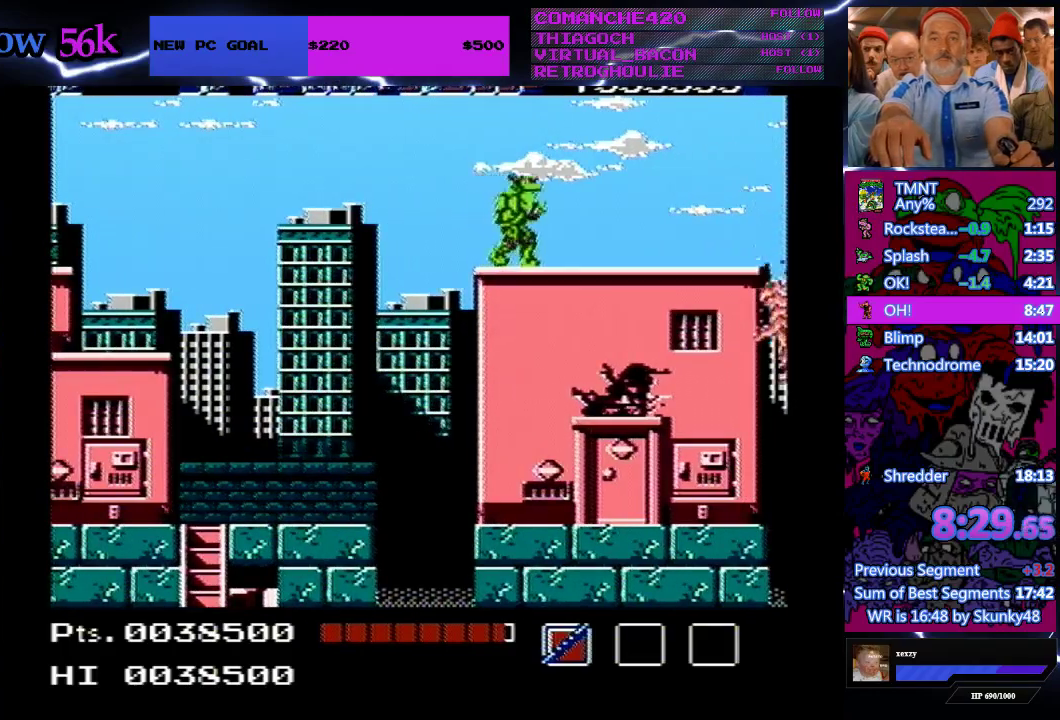
{"buttons": ["DPAD_RIGHT"], "events": []}
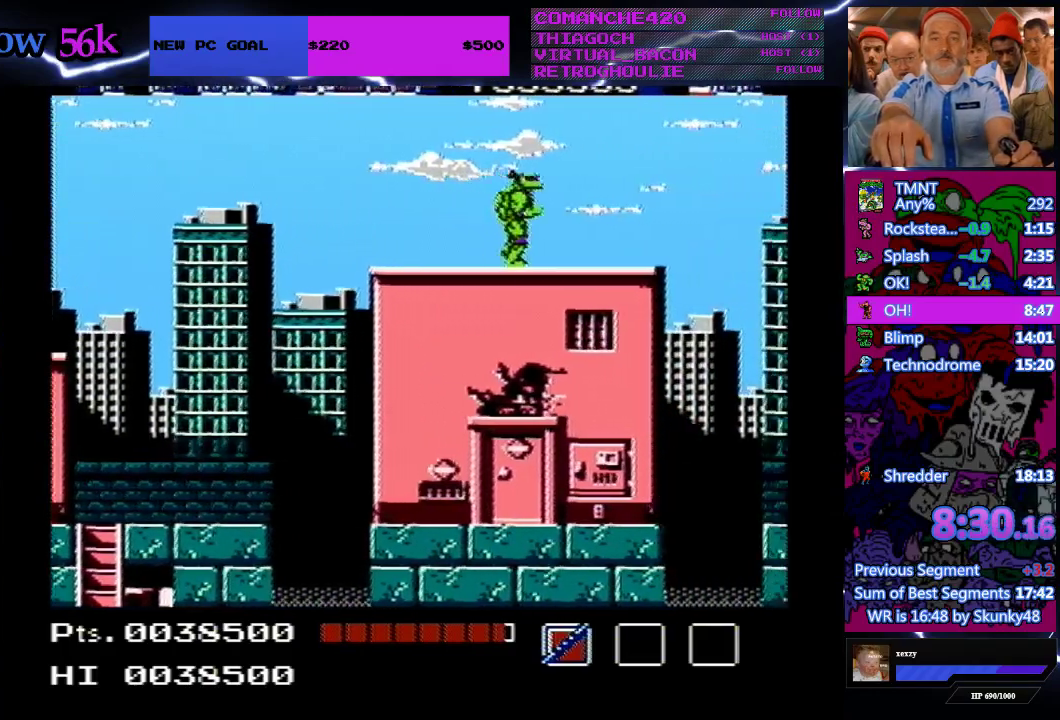
{"buttons": ["DPAD_RIGHT"], "events": []}
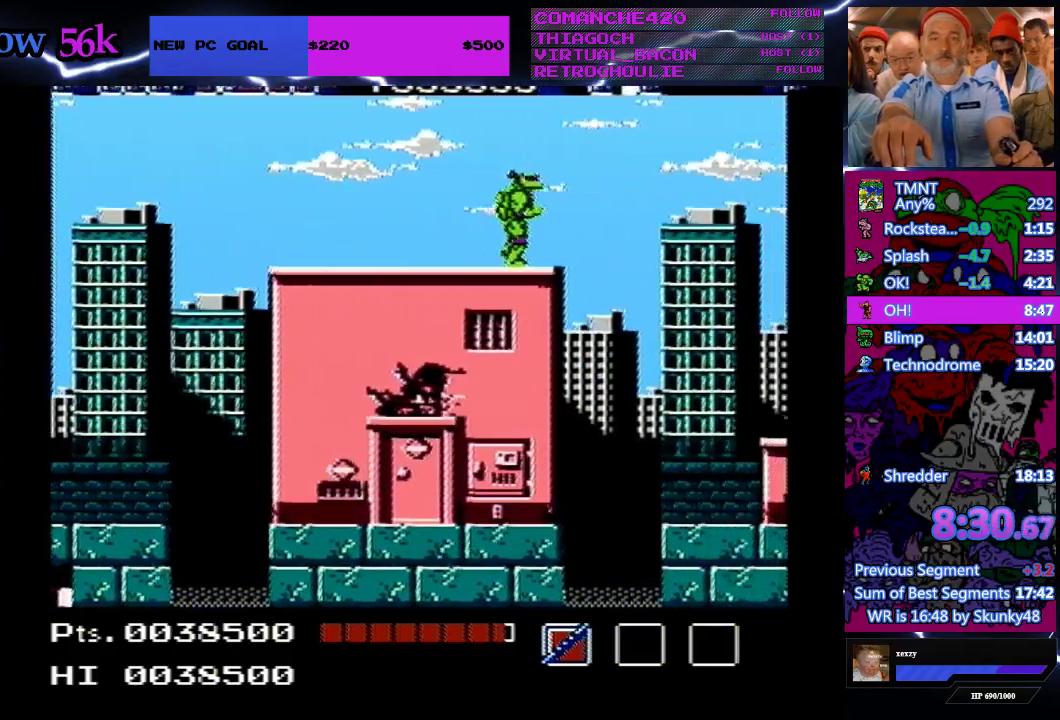
{"buttons": ["DPAD_RIGHT"], "events": [[267, "A", "down"], [367, "A", "up"]]}